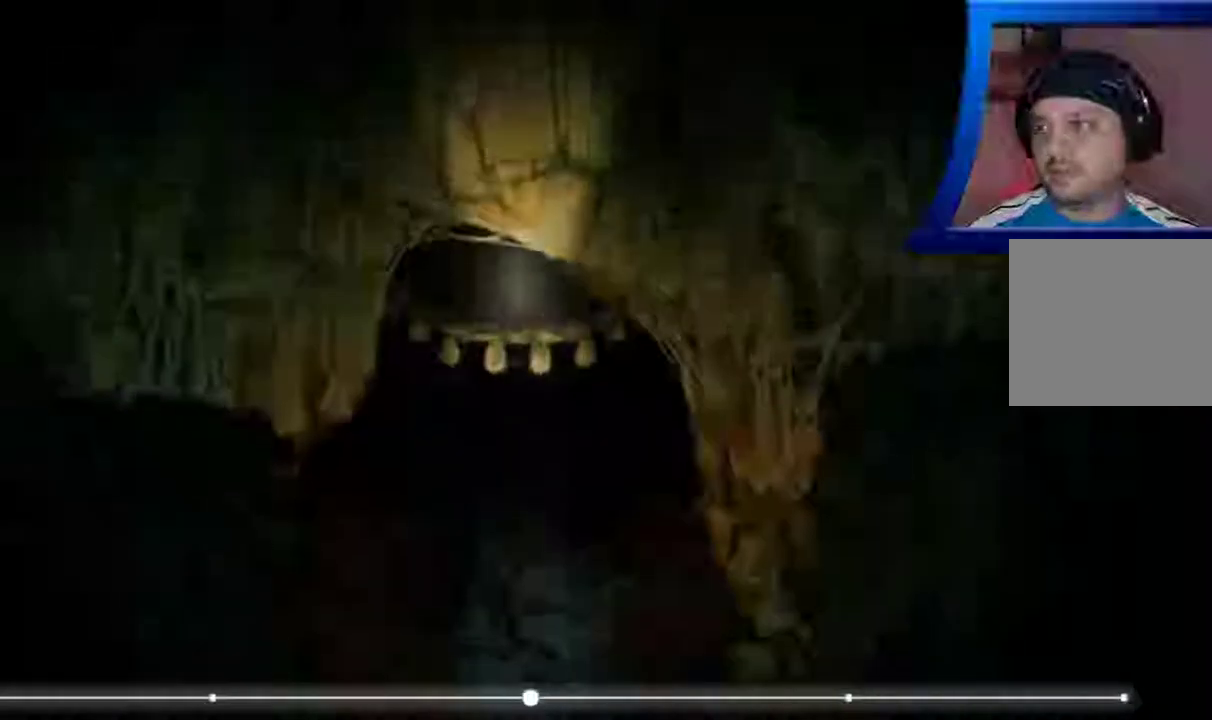
Gameplay with a controller (Xbox layout); each line is a JSON object with the inputs held at the frame after it (dt_ms = milliseconds from this image to that frame). "events" lists button and stick changes between this image and that frame as [ms after this image, input, new state], when the widget could be followed in between. Not read: L3 R3.
{"dt_ms": 500, "buttons": [], "left_stick": "up", "right_stick": "center", "events": []}
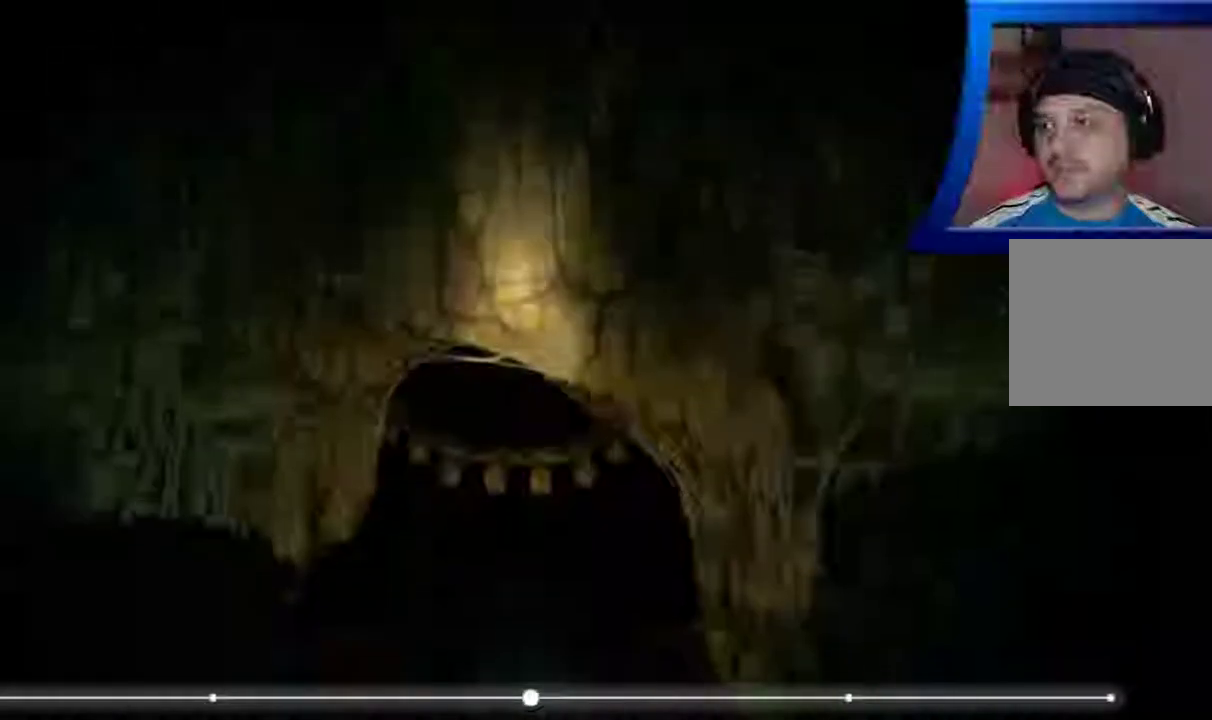
{"dt_ms": 500, "buttons": [], "left_stick": "up", "right_stick": "center", "events": []}
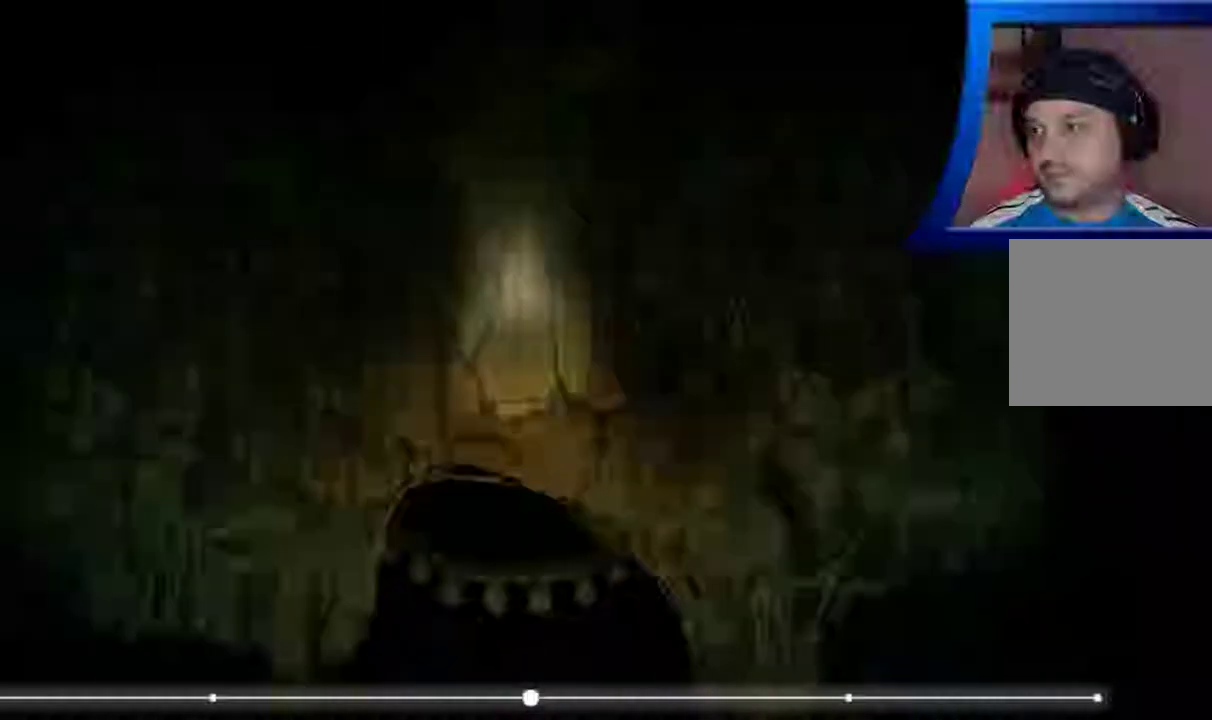
{"dt_ms": 500, "buttons": [], "left_stick": "up", "right_stick": "center", "events": []}
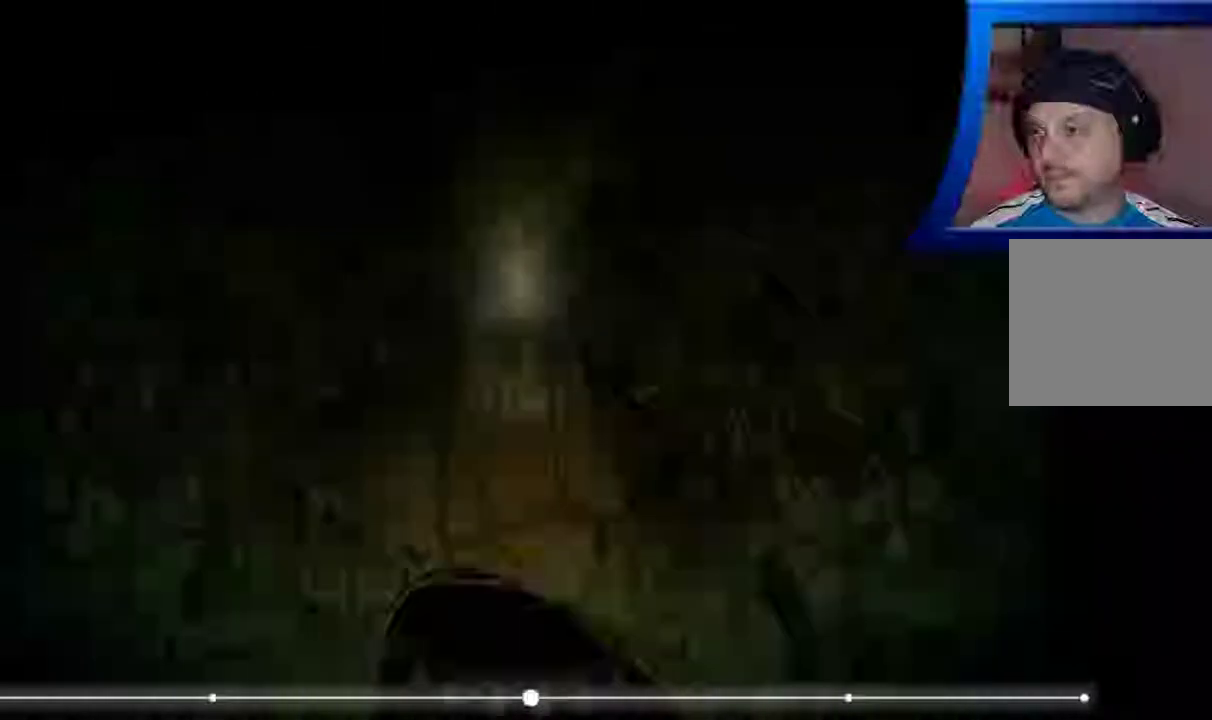
{"dt_ms": 500, "buttons": [], "left_stick": "up", "right_stick": "center", "events": []}
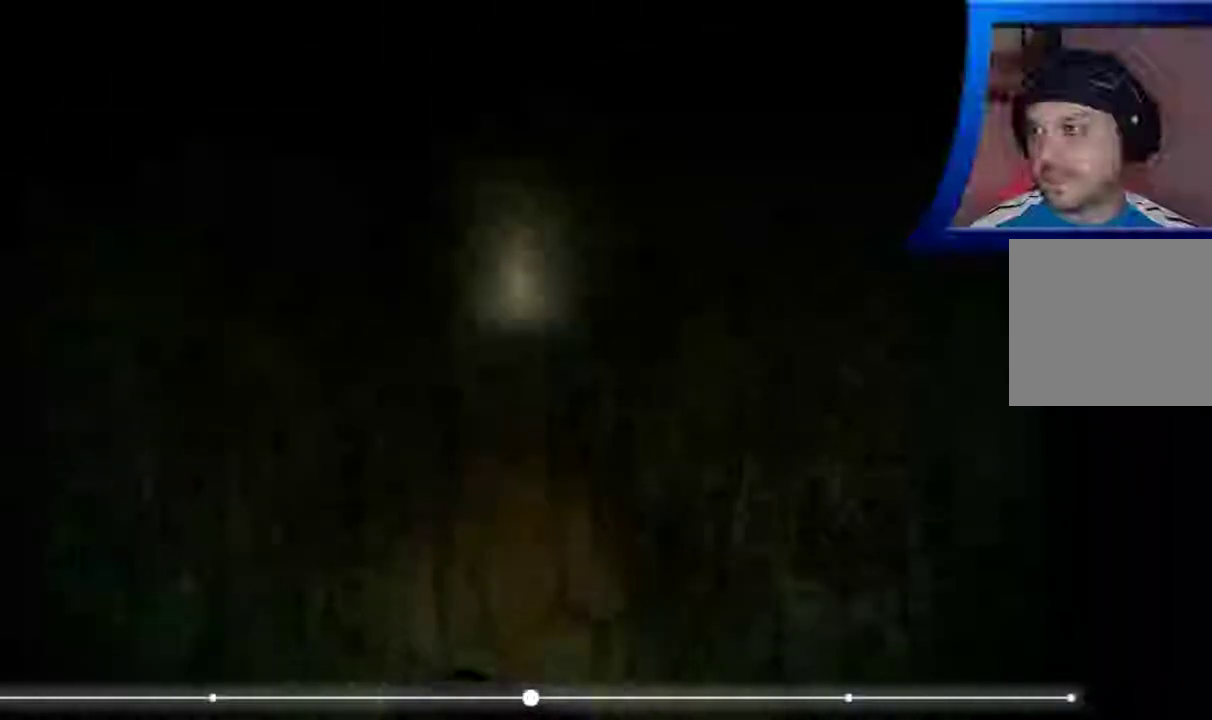
{"dt_ms": 500, "buttons": [], "left_stick": "up", "right_stick": "center", "events": []}
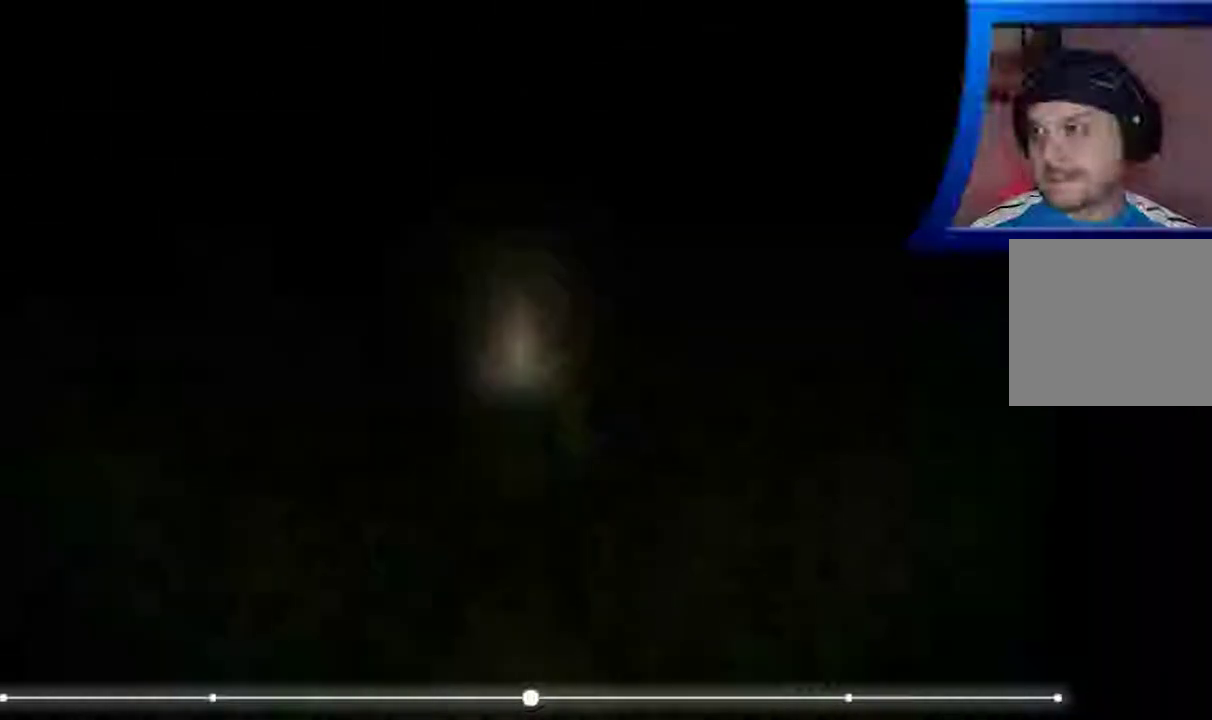
{"dt_ms": 500, "buttons": [], "left_stick": "up", "right_stick": "center", "events": []}
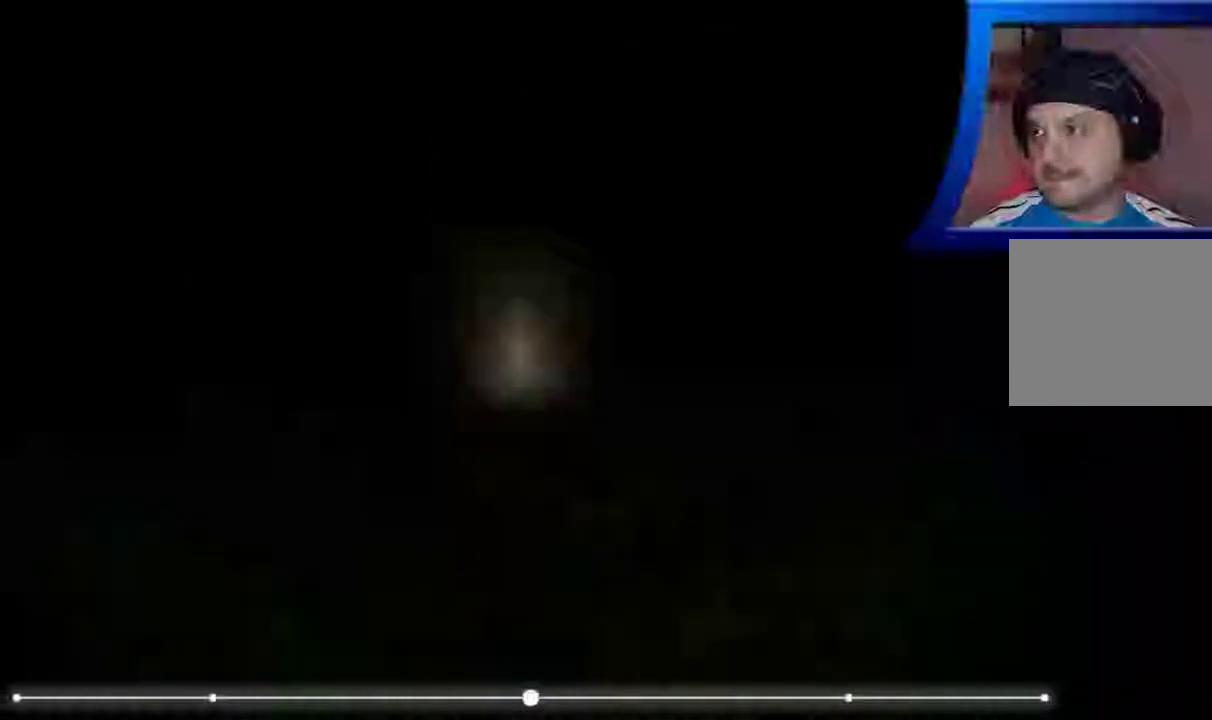
{"dt_ms": 500, "buttons": [], "left_stick": "up", "right_stick": "center", "events": []}
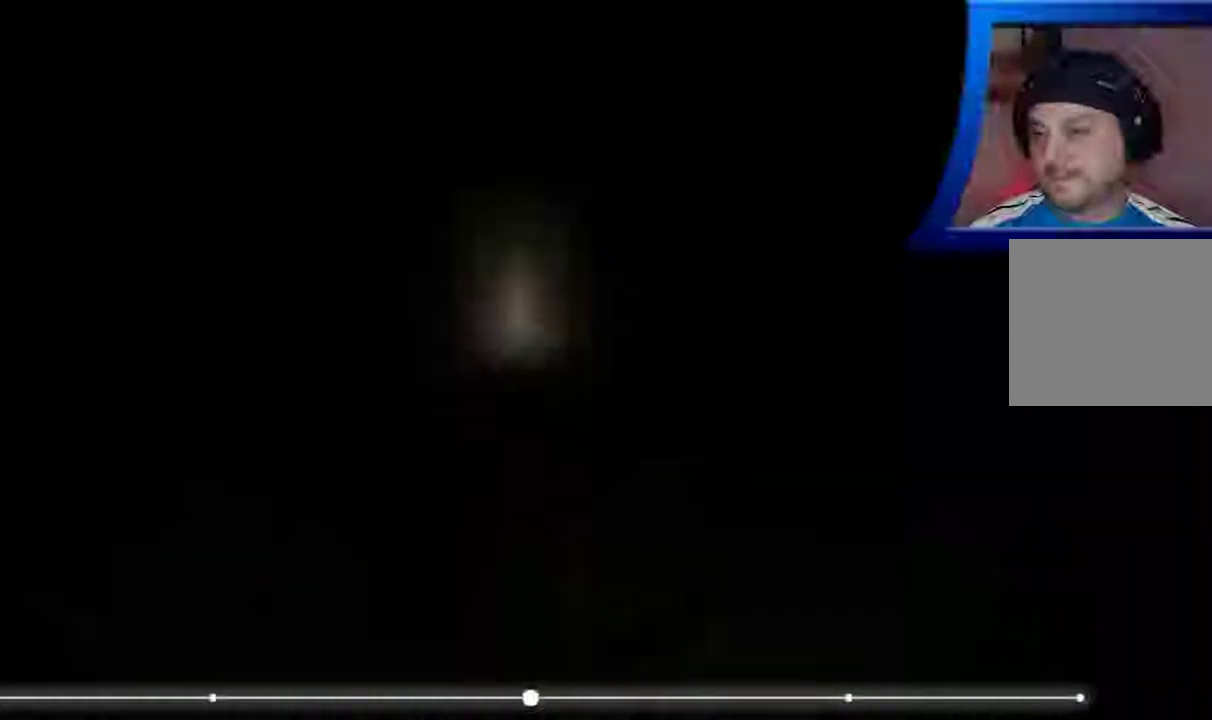
{"dt_ms": 500, "buttons": [], "left_stick": "up", "right_stick": "center", "events": []}
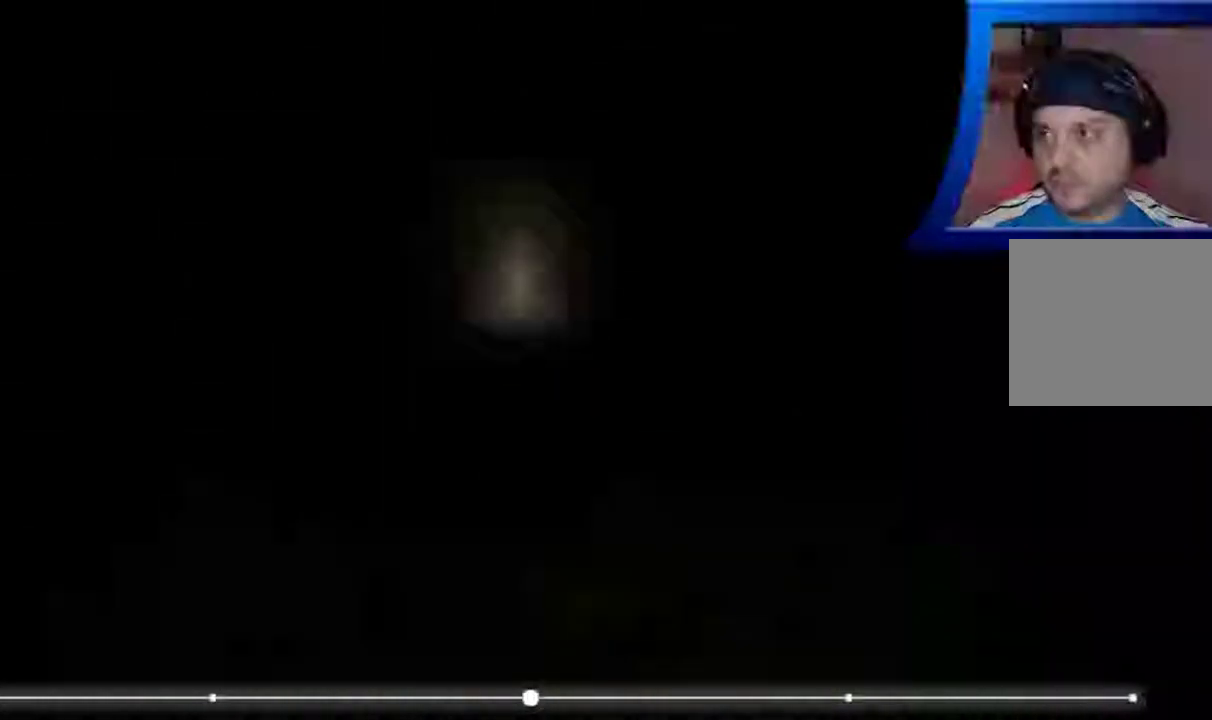
{"dt_ms": 500, "buttons": [], "left_stick": "up", "right_stick": "center", "events": []}
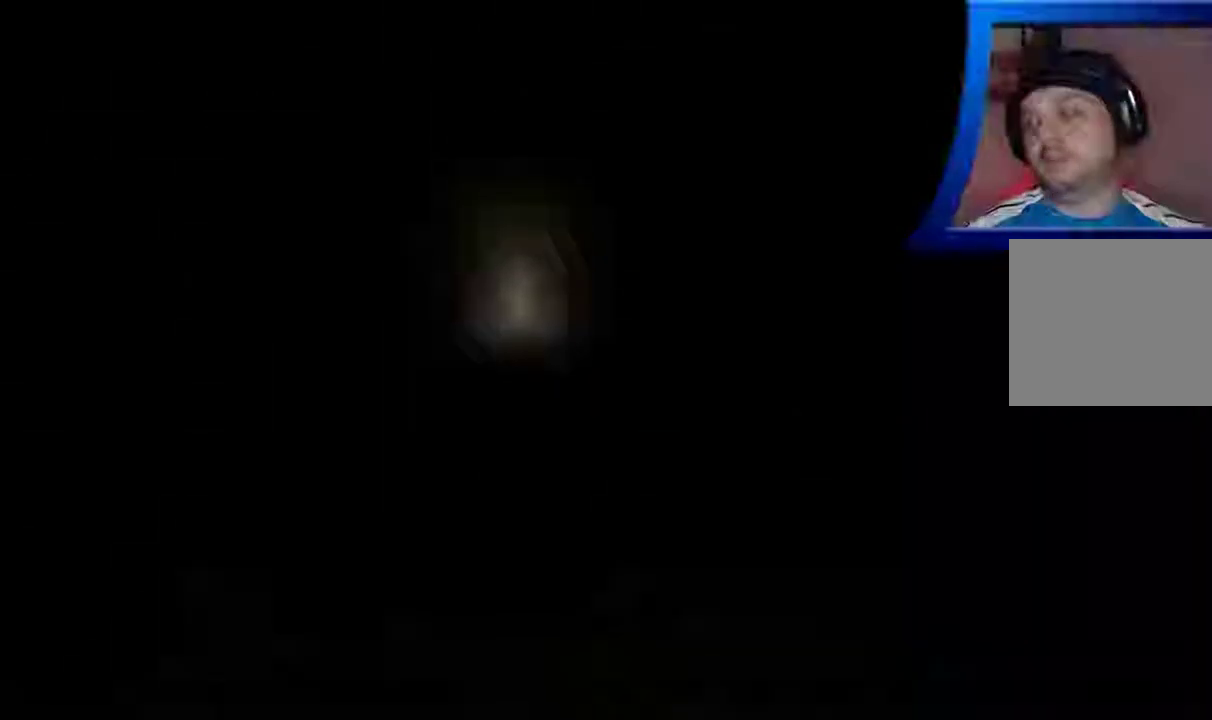
{"dt_ms": 500, "buttons": ["A"], "left_stick": "up", "right_stick": "center", "events": [[267, "A", "down"]]}
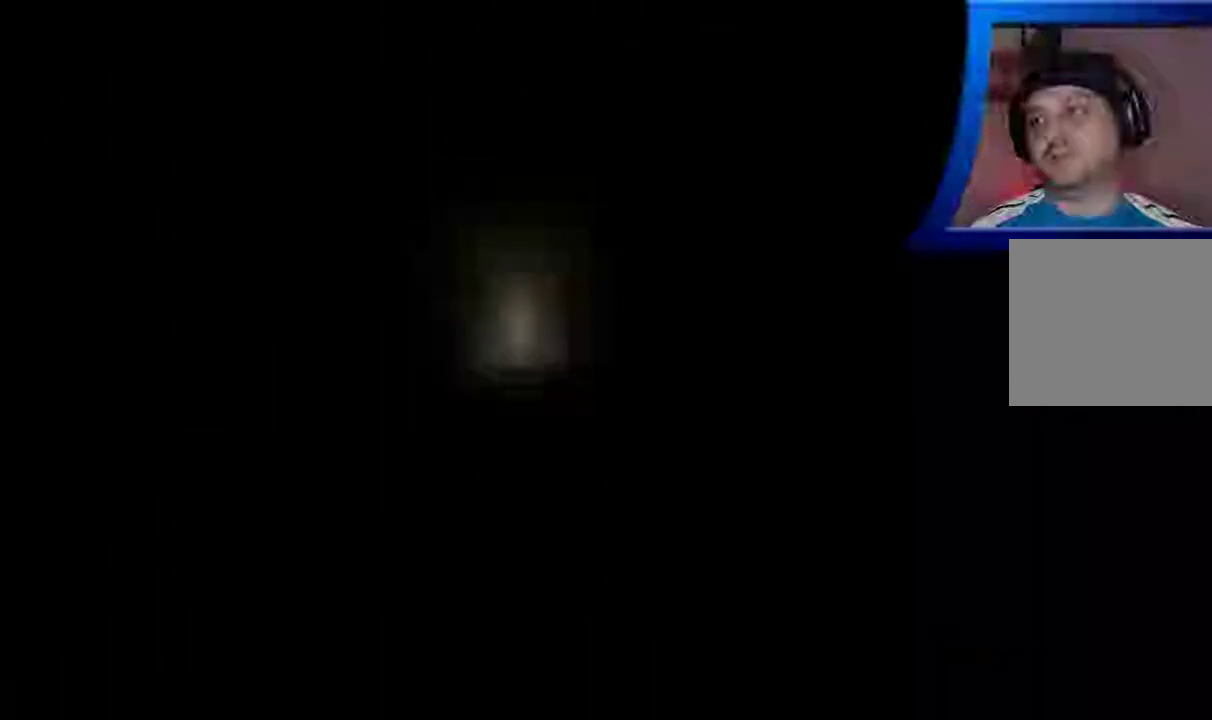
{"dt_ms": 500, "buttons": [], "left_stick": "up", "right_stick": "center", "events": [[67, "A", "up"]]}
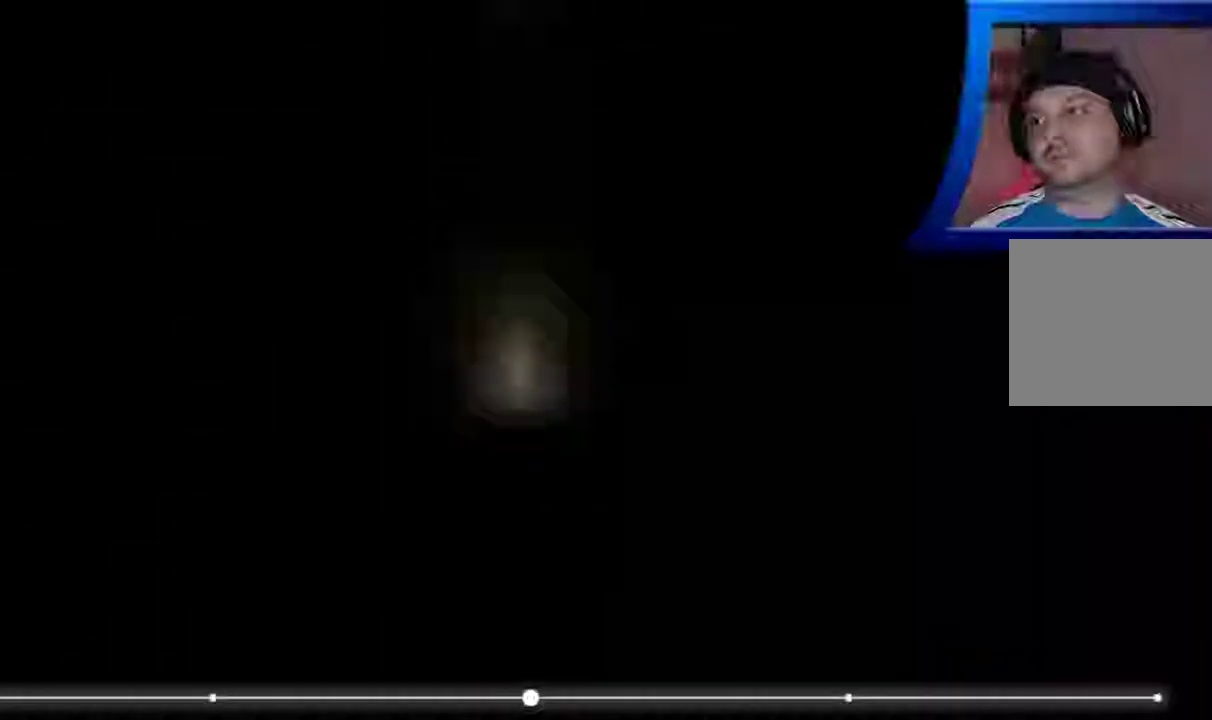
{"dt_ms": 500, "buttons": [], "left_stick": "up", "right_stick": "center", "events": []}
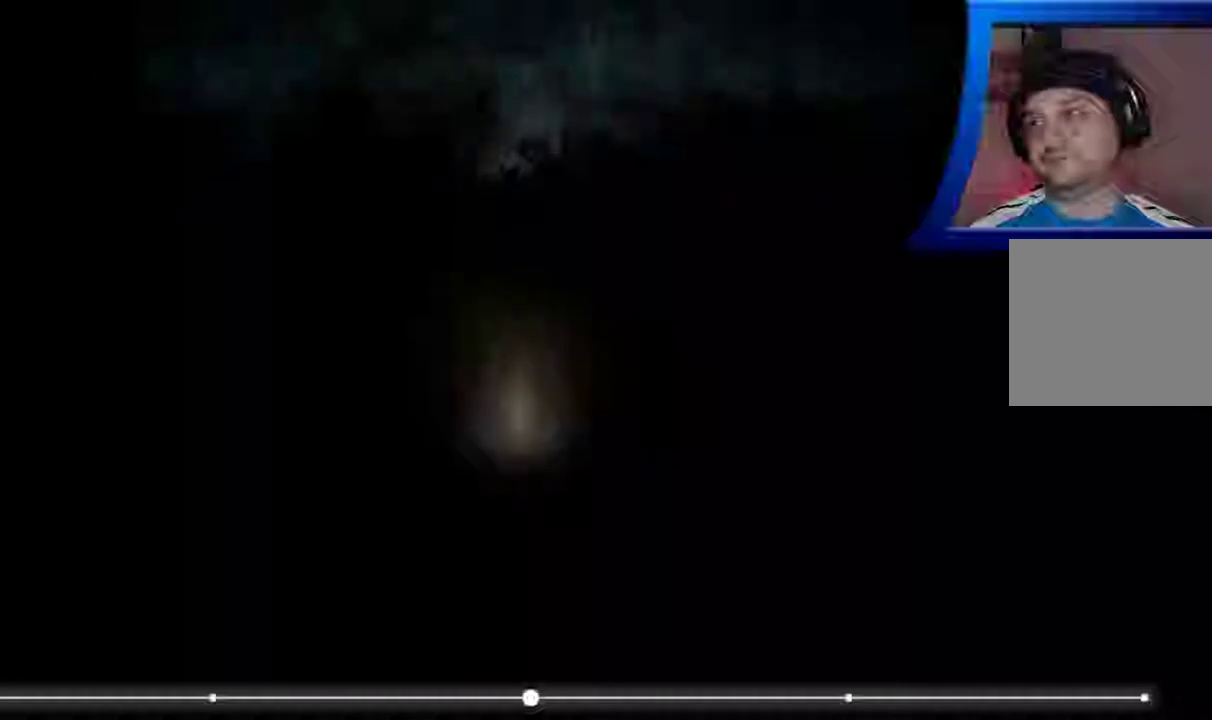
{"dt_ms": 500, "buttons": [], "left_stick": "up", "right_stick": "center", "events": []}
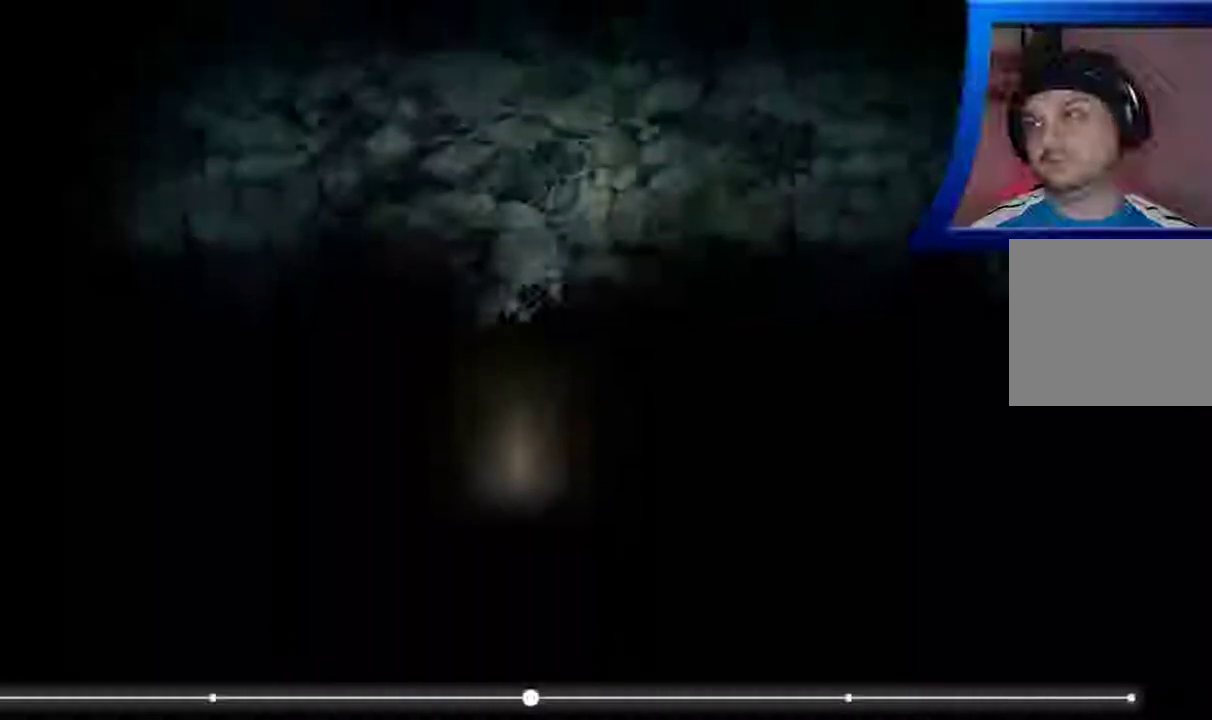
{"dt_ms": 500, "buttons": [], "left_stick": "up", "right_stick": "center", "events": []}
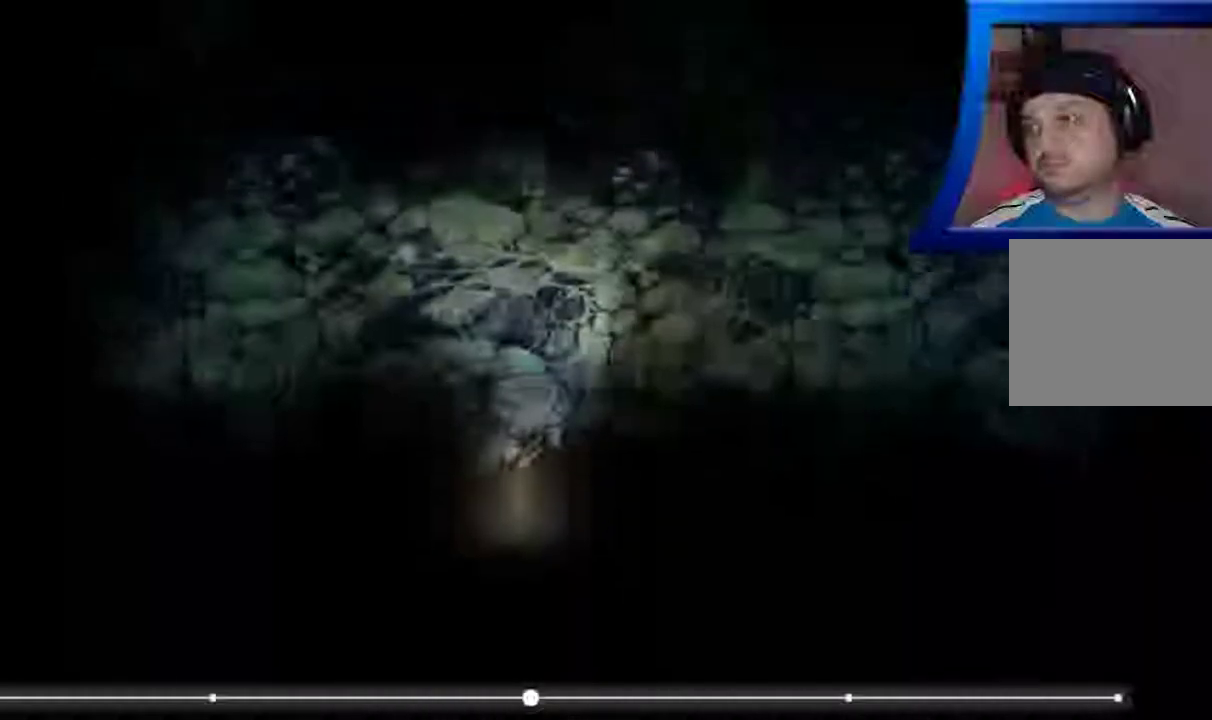
{"dt_ms": 500, "buttons": [], "left_stick": "up", "right_stick": "center", "events": []}
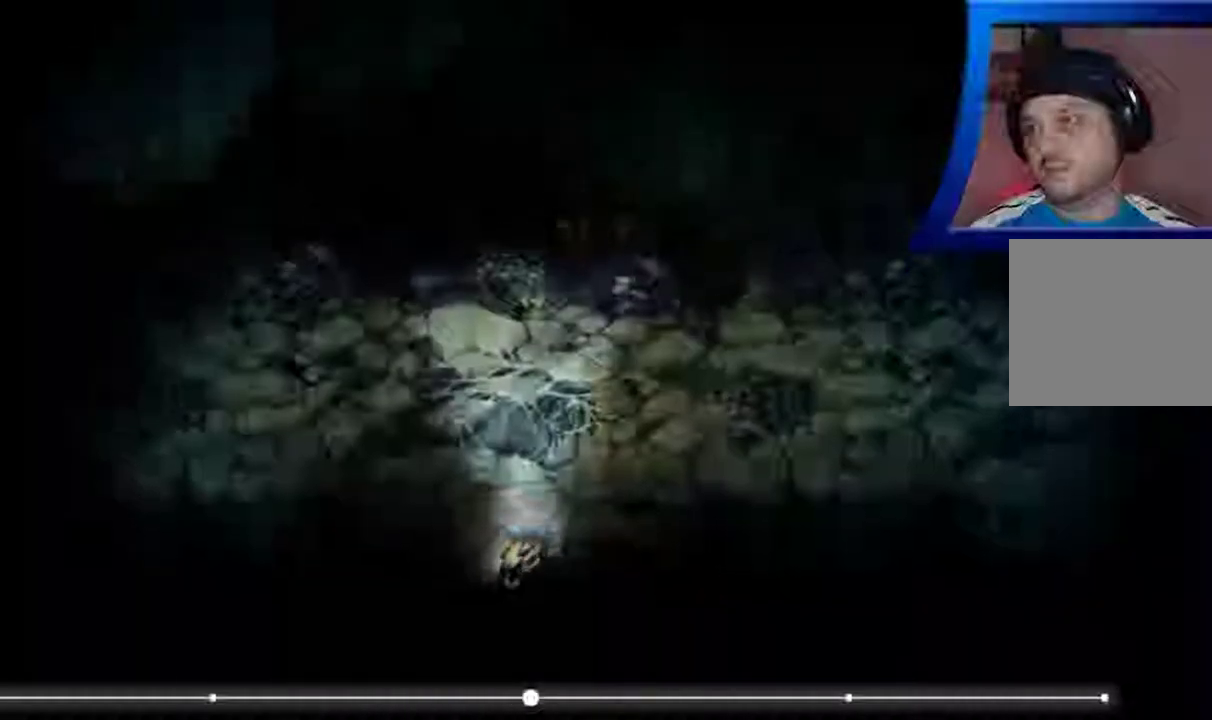
{"dt_ms": 500, "buttons": [], "left_stick": "up", "right_stick": "center", "events": []}
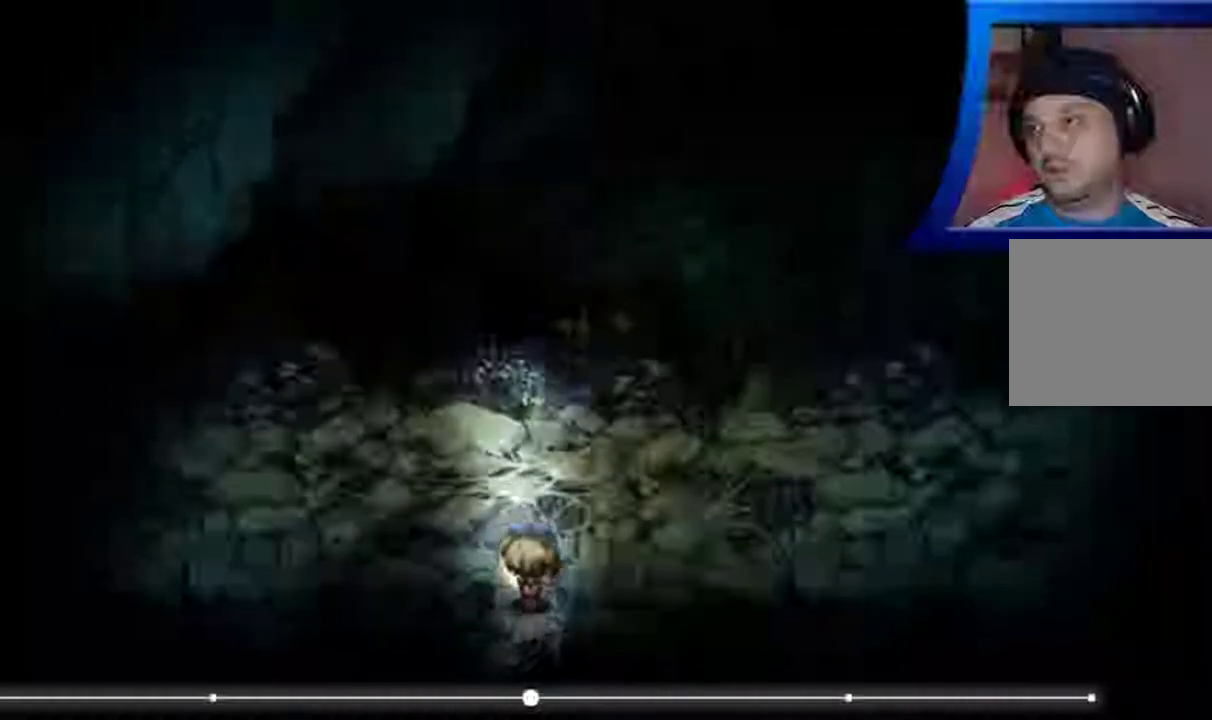
{"dt_ms": 500, "buttons": [], "left_stick": "up-right", "right_stick": "center", "events": [[500, "left_stick", "up-right"]]}
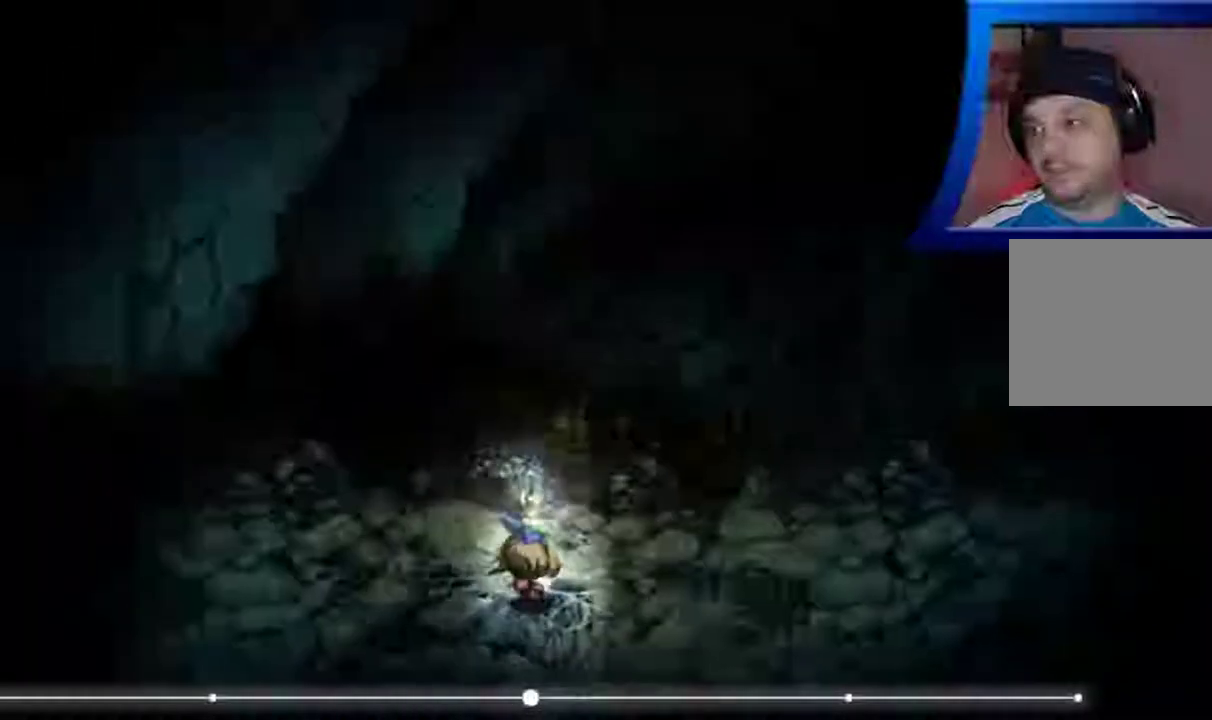
{"dt_ms": 500, "buttons": [], "left_stick": "right", "right_stick": "center", "events": [[150, "left_stick", "right"]]}
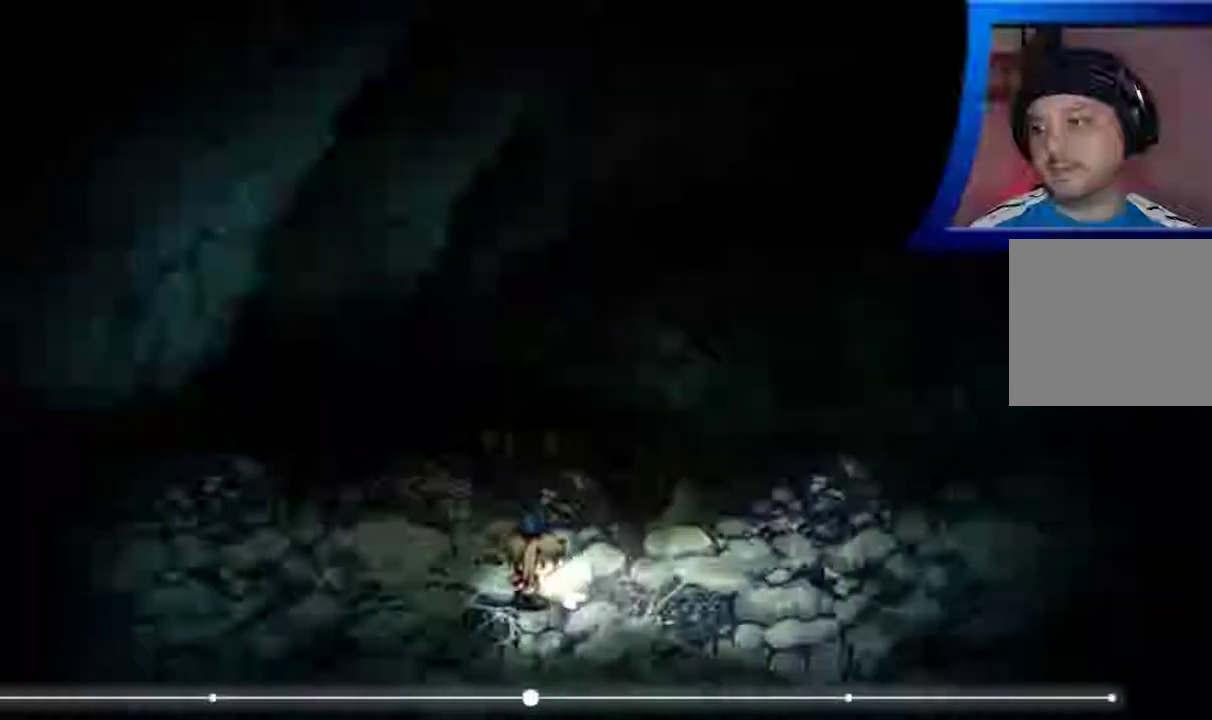
{"dt_ms": 500, "buttons": [], "left_stick": "right", "right_stick": "center"}
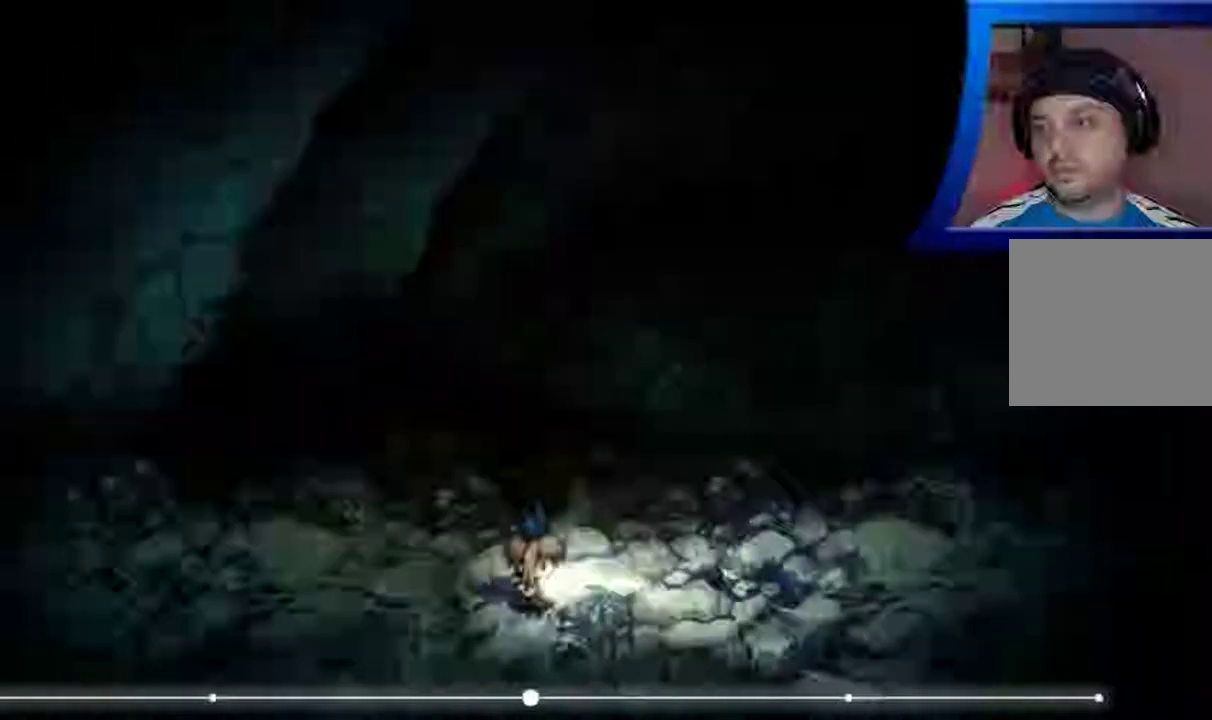
{"dt_ms": 500, "buttons": ["R1"], "left_stick": "right", "right_stick": "center", "events": [[267, "R1", "down"]]}
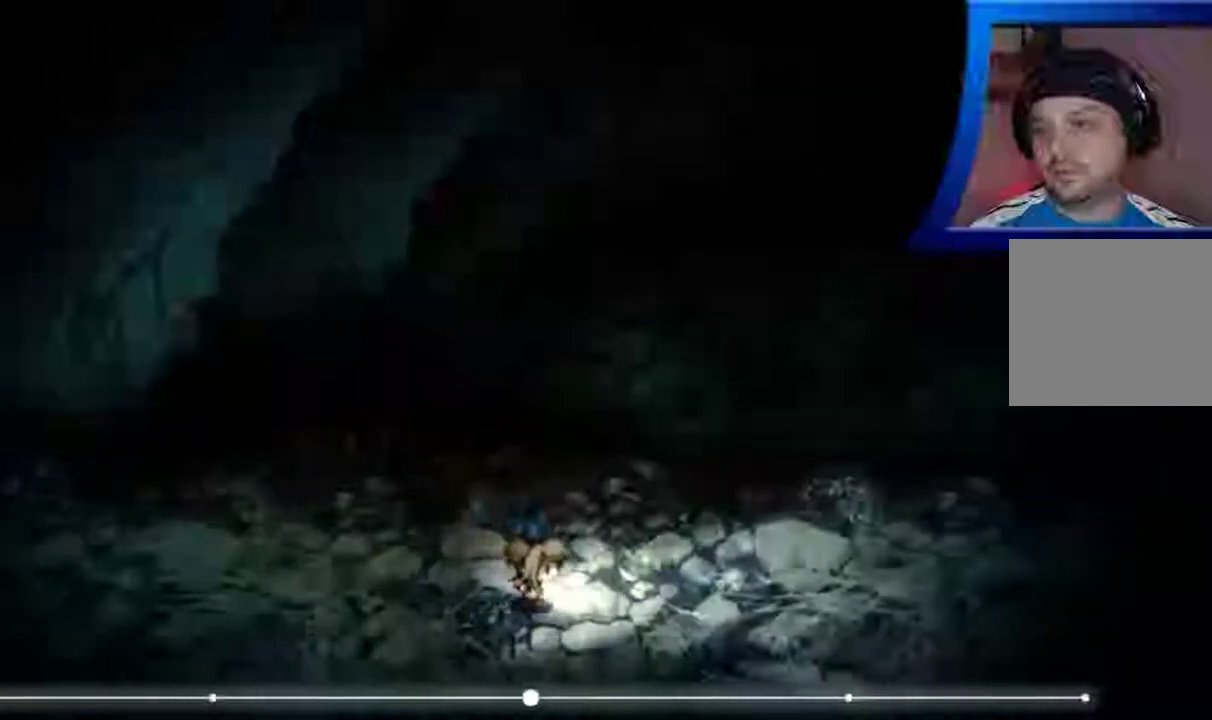
{"dt_ms": 500, "buttons": [], "left_stick": "right", "right_stick": "center"}
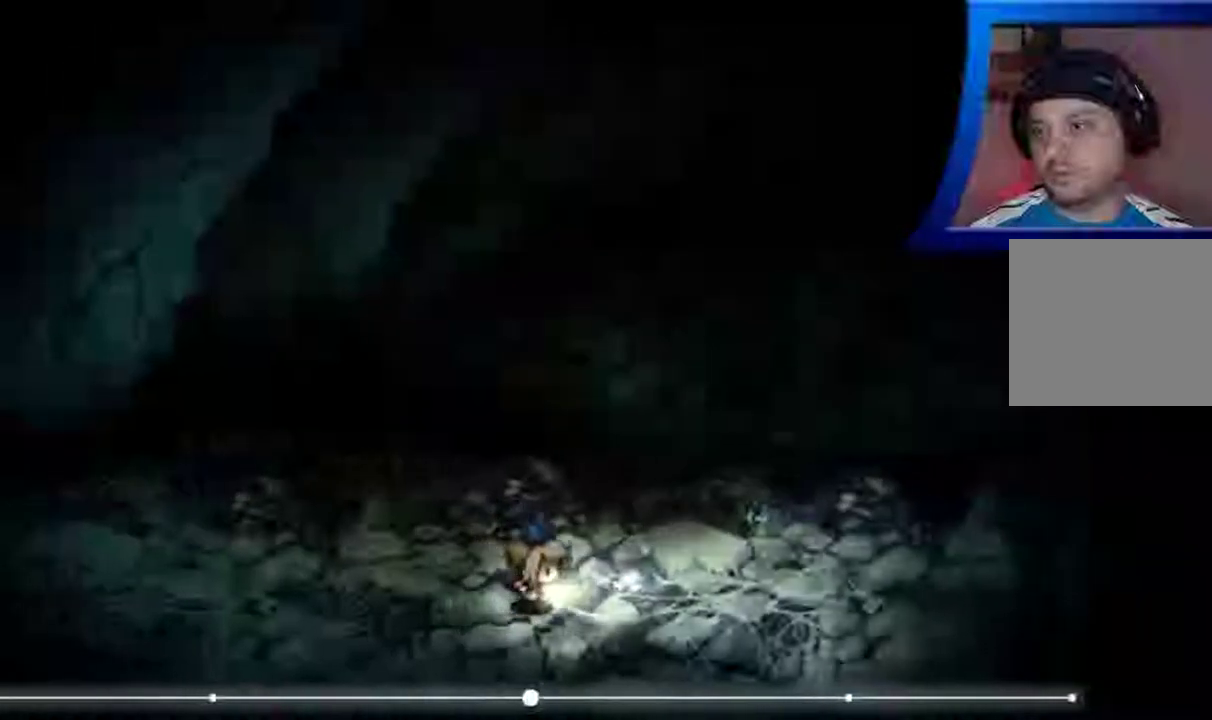
{"dt_ms": 500, "buttons": [], "left_stick": "right", "right_stick": "center", "events": []}
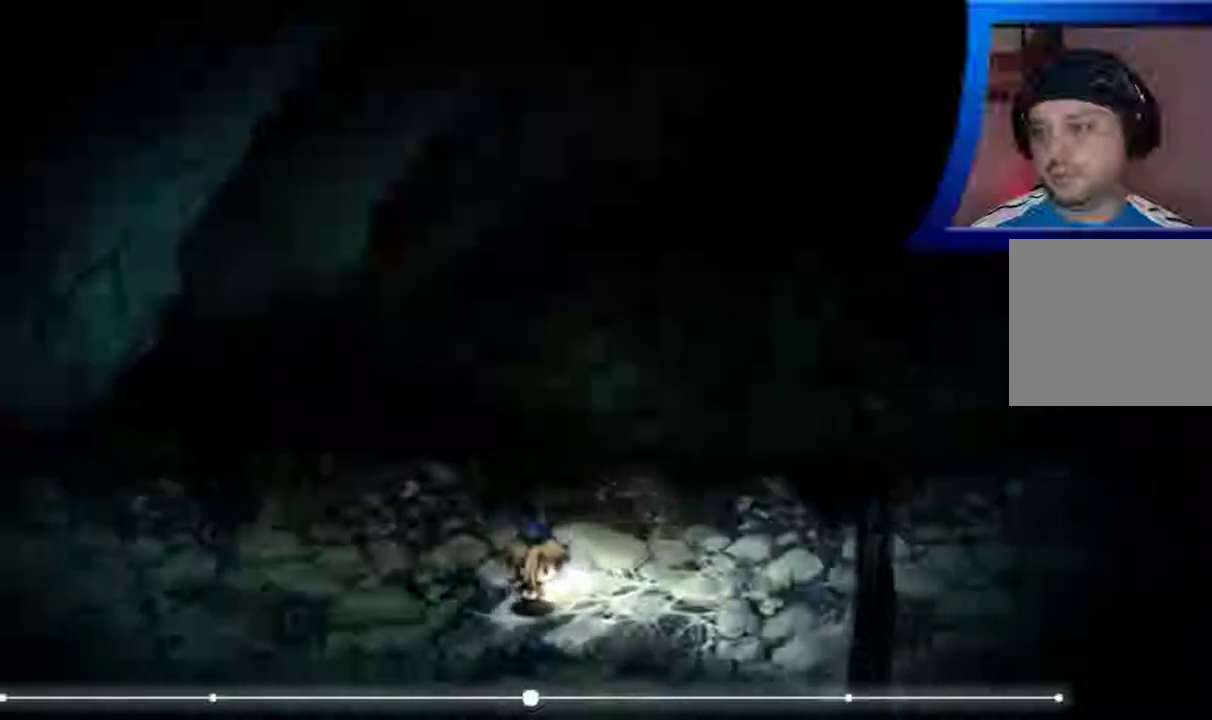
{"dt_ms": 1000, "buttons": ["R1"], "left_stick": "right", "right_stick": "center"}
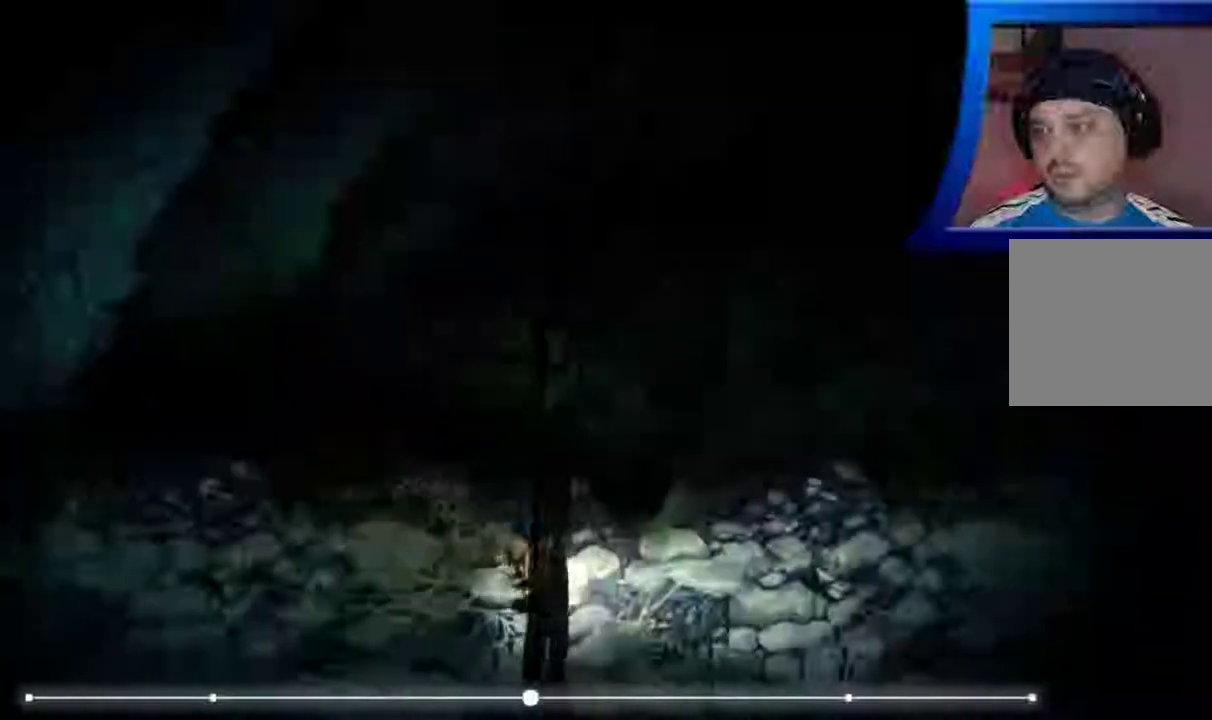
{"dt_ms": 500, "buttons": [], "left_stick": "right", "right_stick": "center"}
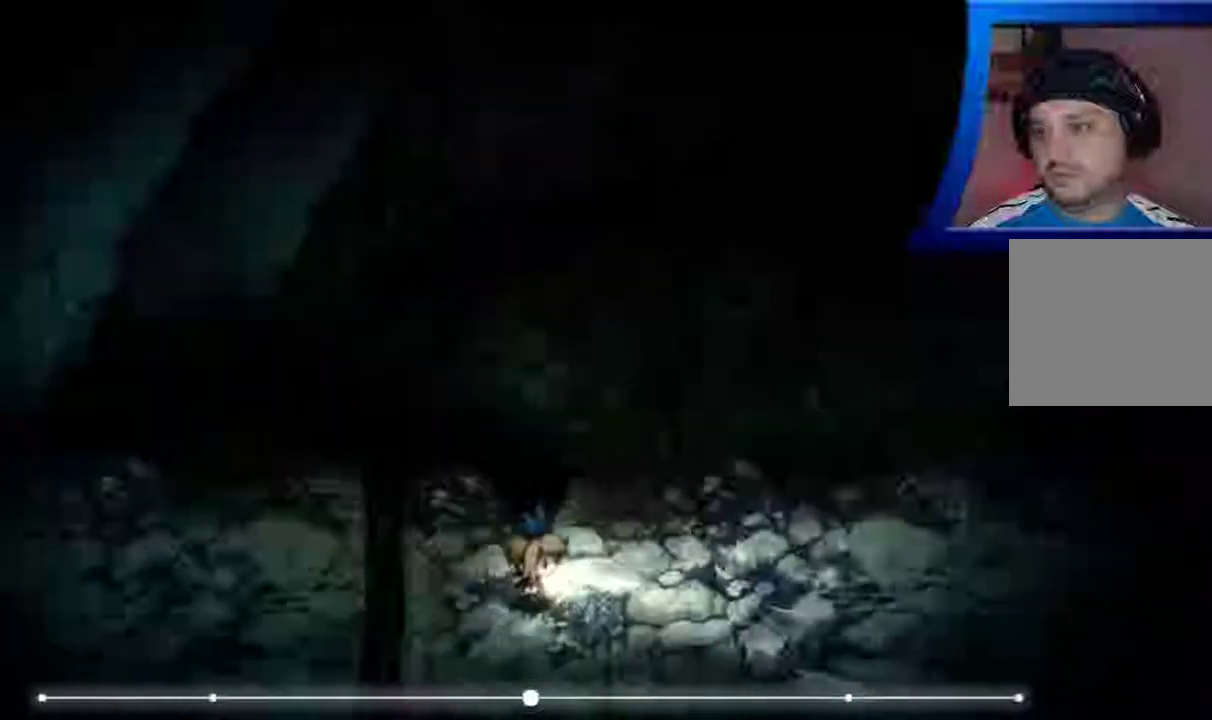
{"dt_ms": 500, "buttons": ["R1"], "left_stick": "right", "right_stick": "center", "events": [[467, "R1", "down"]]}
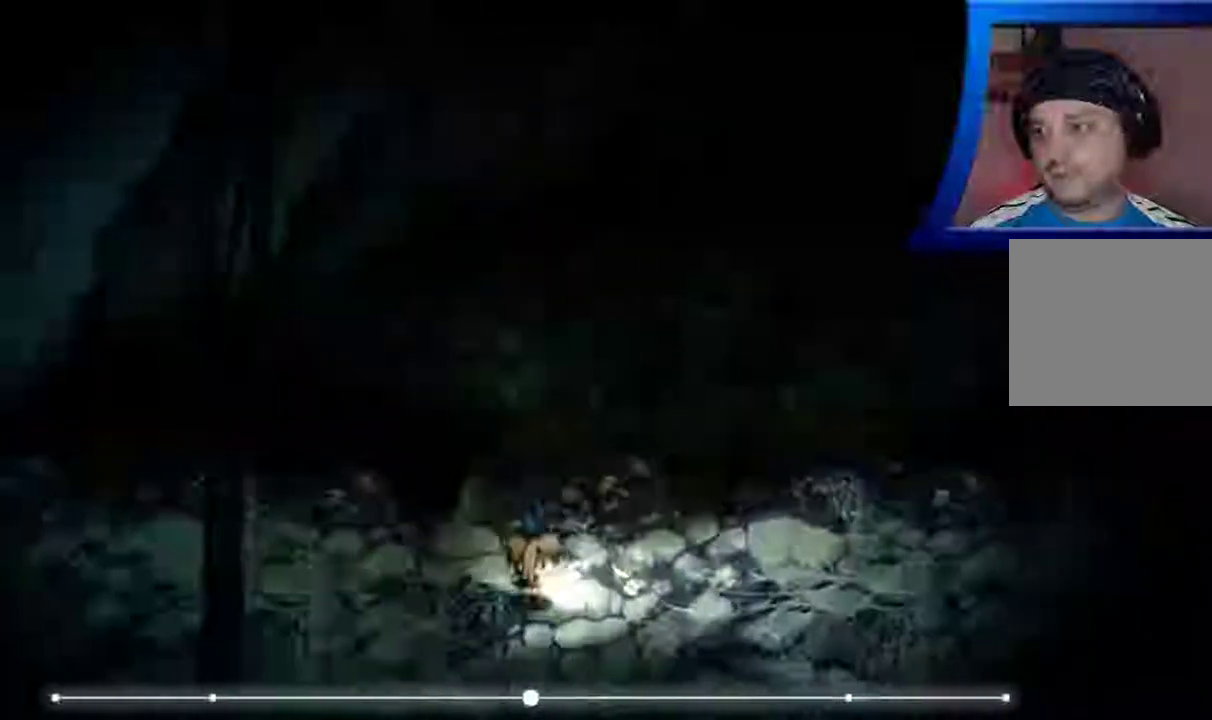
{"dt_ms": 500, "buttons": [], "left_stick": "right", "right_stick": "center", "events": [[233, "R1", "up"]]}
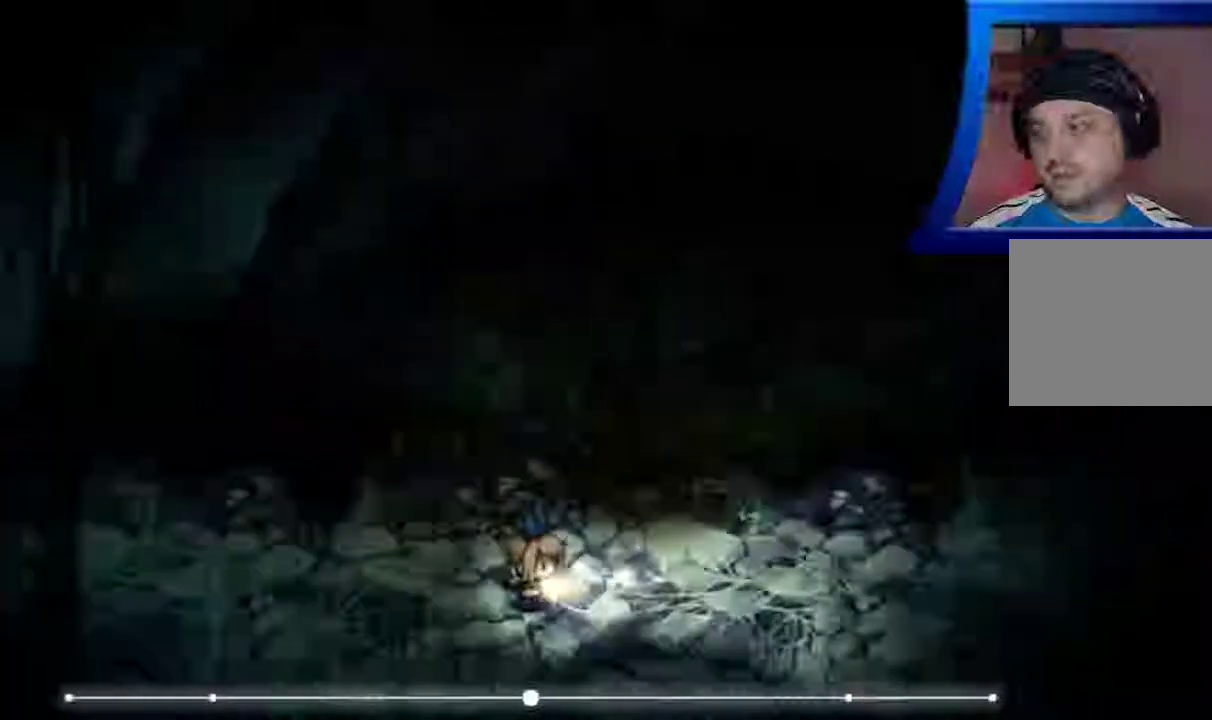
{"dt_ms": 500, "buttons": [], "left_stick": "right", "right_stick": "center", "events": []}
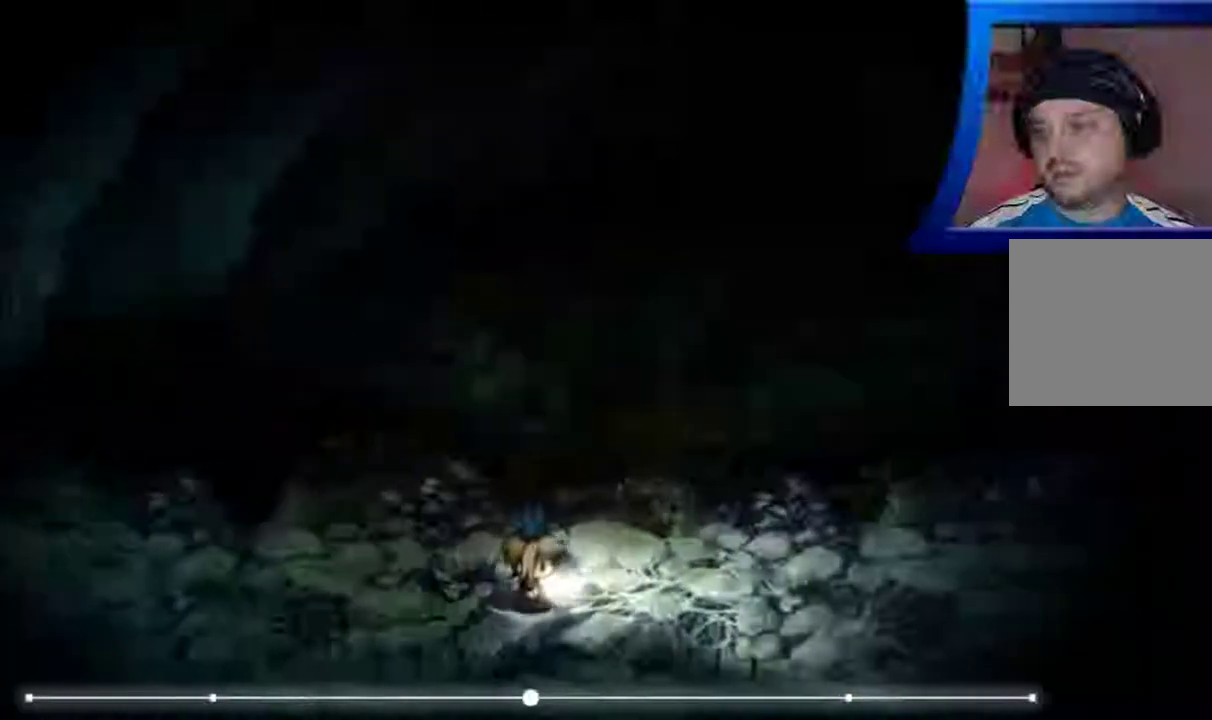
{"dt_ms": 500, "buttons": [], "left_stick": "right", "right_stick": "center", "events": []}